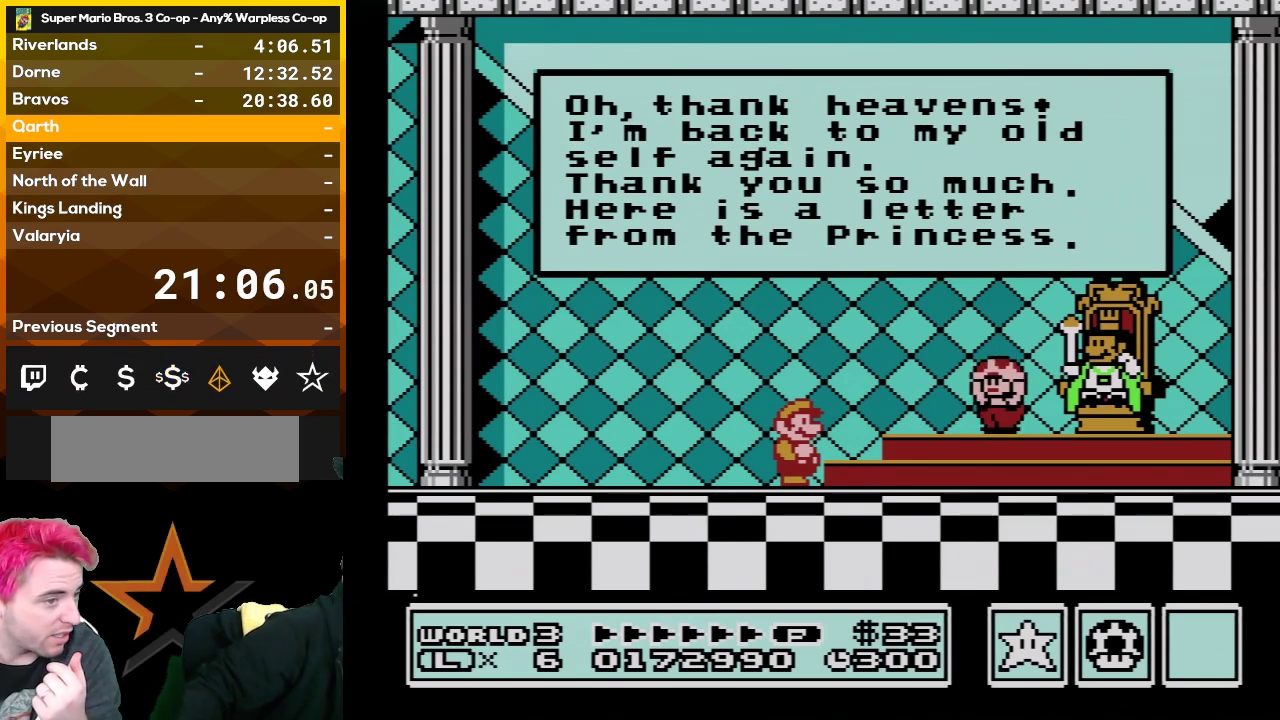
Gameplay with a controller (Nintendo layout); each line is a JSON object with the inputs held at the frame after it. "events" lists button and stick changes between this image and that frame as [ms after this image, input, new state], when the widget could be followed in between. Not read: L3 R3.
{"buttons": ["A"], "events": [[50, "A", "down"], [167, "A", "up"], [267, "A", "down"], [350, "A", "up"], [450, "A", "down"]]}
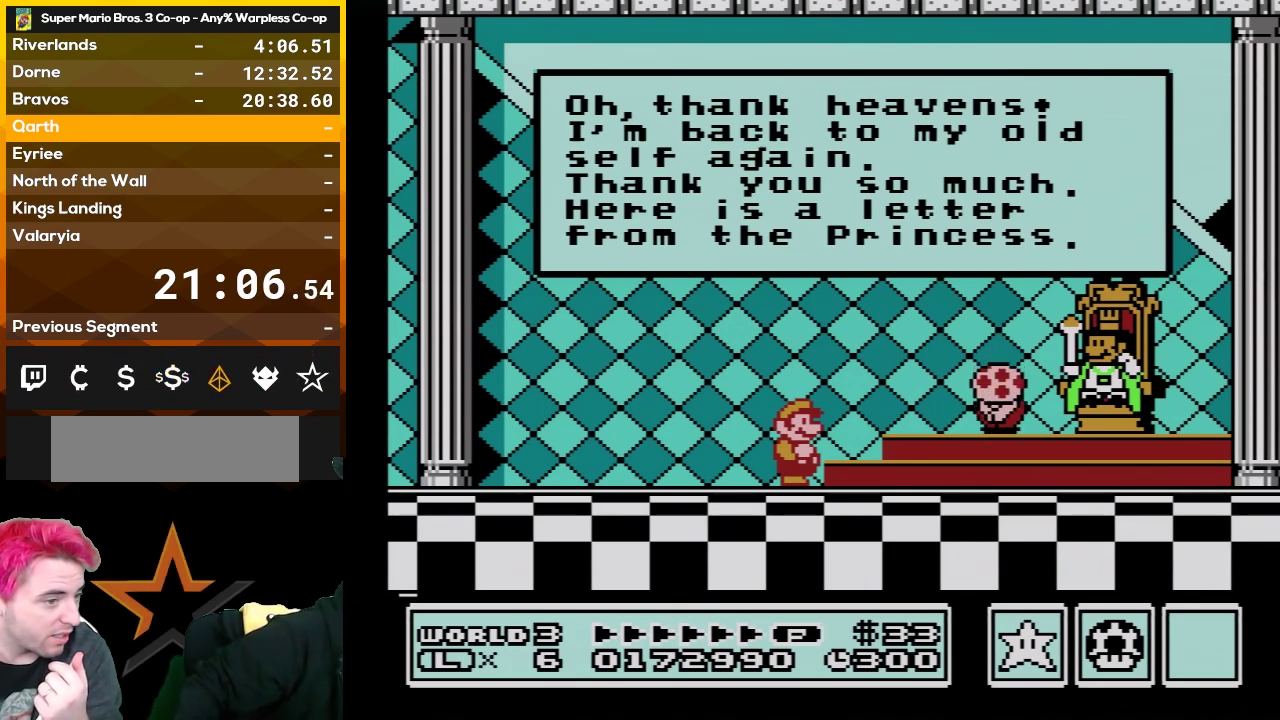
{"buttons": [], "events": [[33, "A", "up"], [133, "A", "down"], [233, "A", "up"], [350, "A", "down"], [483, "A", "up"]]}
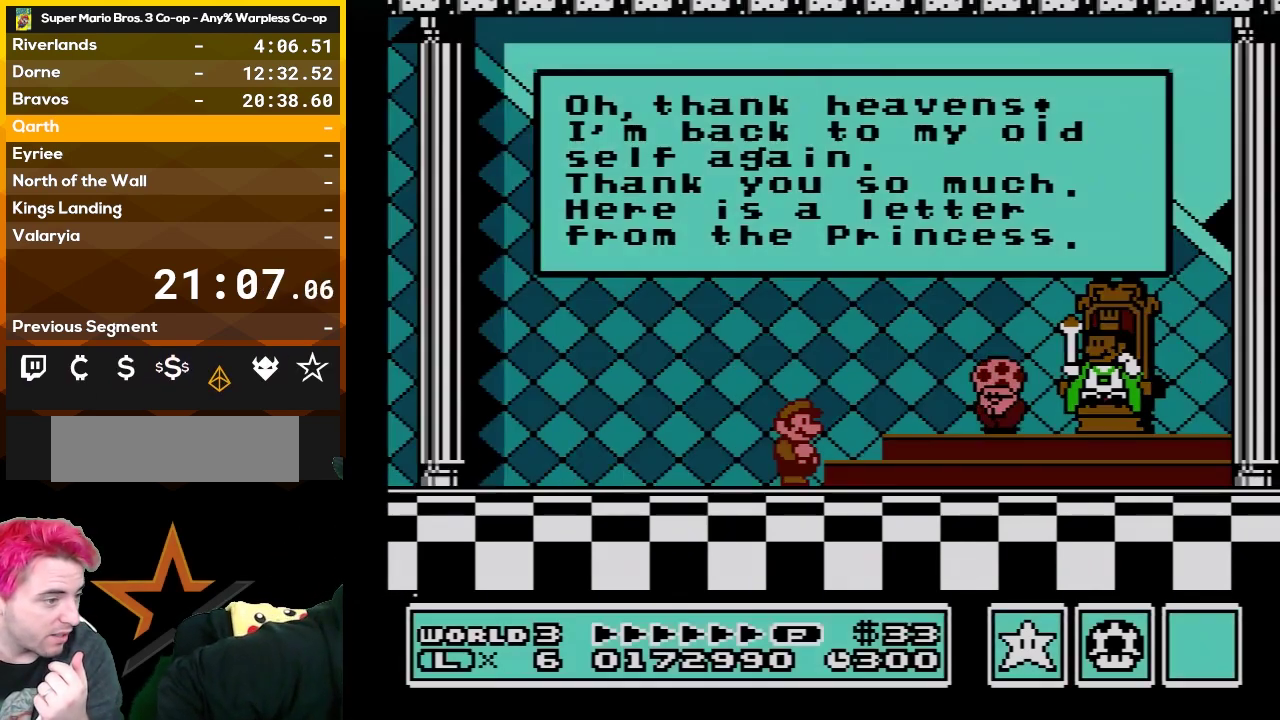
{"buttons": [], "events": [[67, "A", "down"], [167, "A", "up"], [300, "A", "down"], [417, "A", "up"]]}
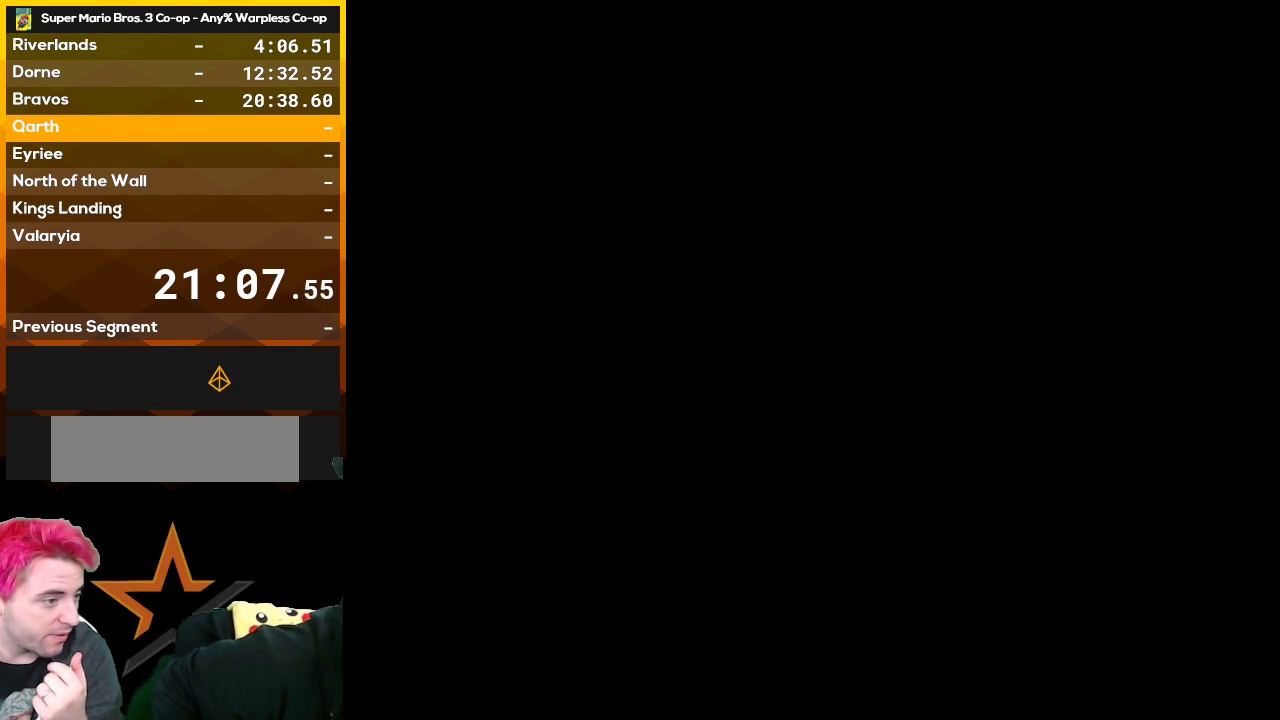
{"buttons": ["A"], "events": [[17, "A", "down"], [133, "A", "up"], [200, "A", "down"], [283, "A", "up"], [450, "A", "down"]]}
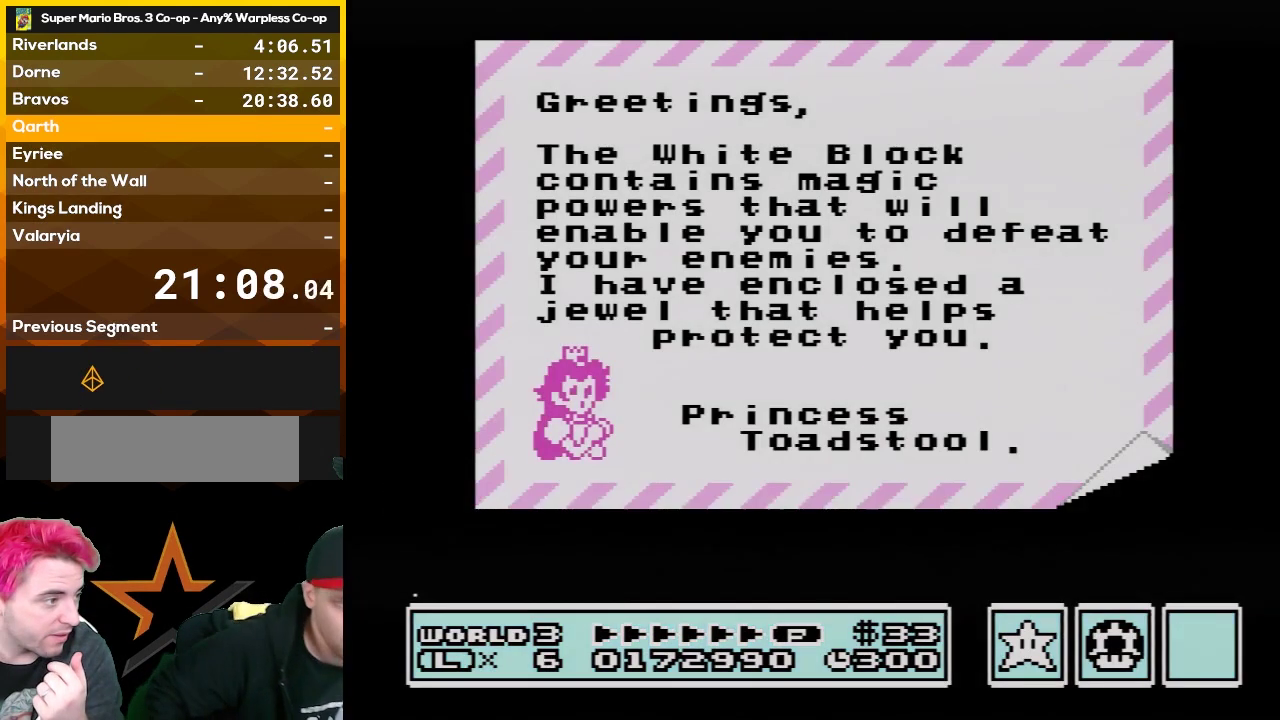
{"buttons": [], "events": [[50, "A", "up"], [133, "A", "down"], [267, "A", "up"]]}
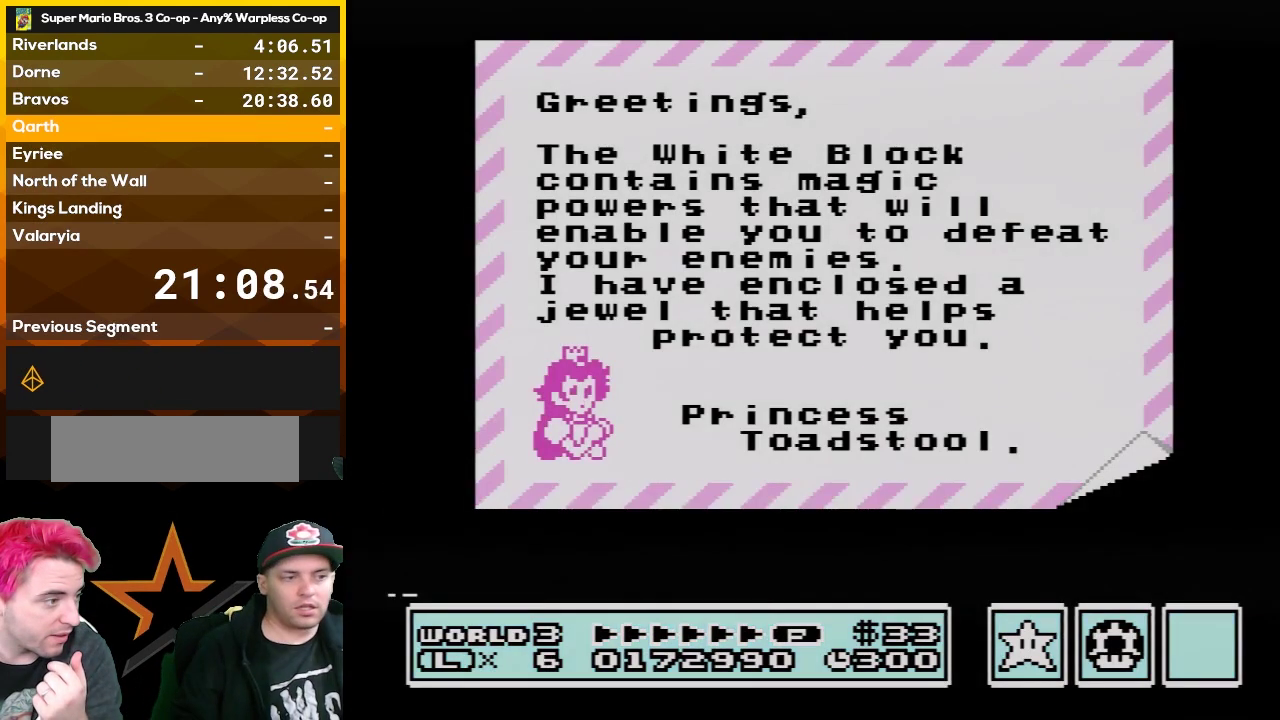
{"buttons": ["A"], "events": [[450, "A", "down"]]}
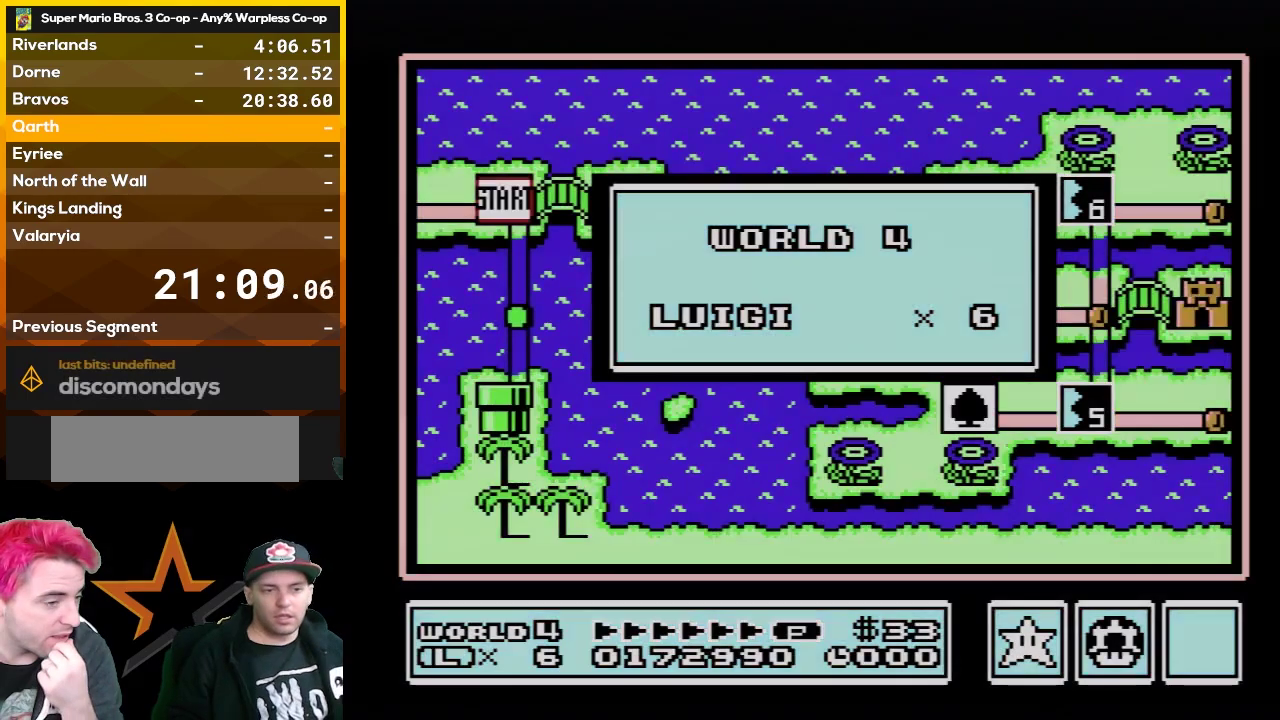
{"buttons": [], "events": [[67, "A", "up"], [133, "A", "down"], [283, "A", "up"], [350, "A", "down"], [483, "A", "up"]]}
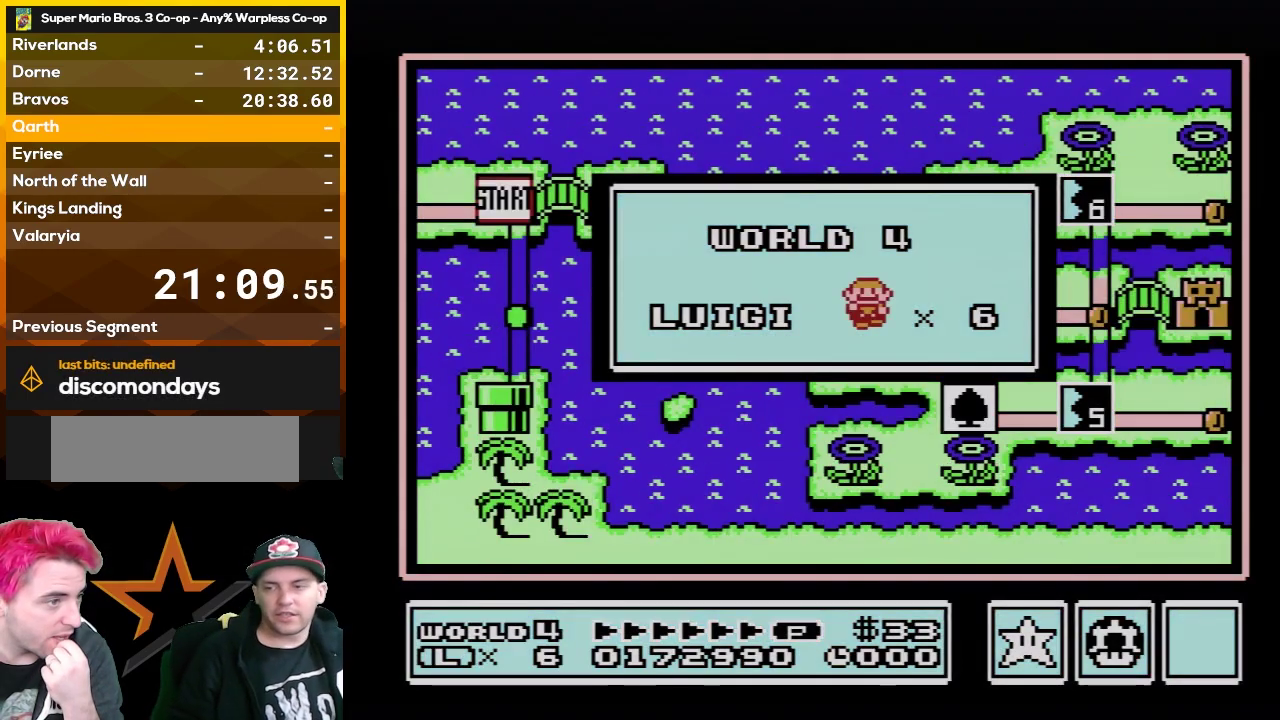
{"buttons": ["A"], "events": [[50, "A", "down"], [167, "A", "up"], [233, "A", "down"], [367, "A", "up"], [417, "A", "down"]]}
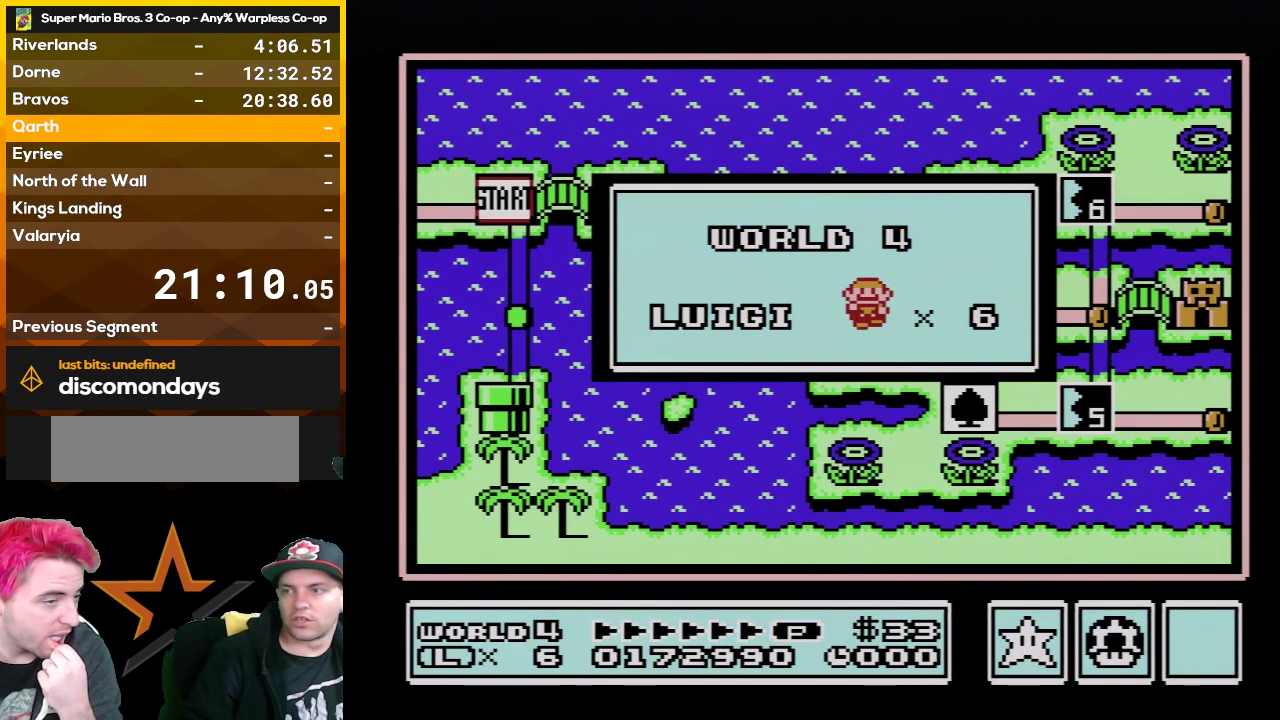
{"buttons": ["A"], "events": [[50, "A", "up"], [100, "A", "down"], [200, "A", "up"], [267, "A", "down"]]}
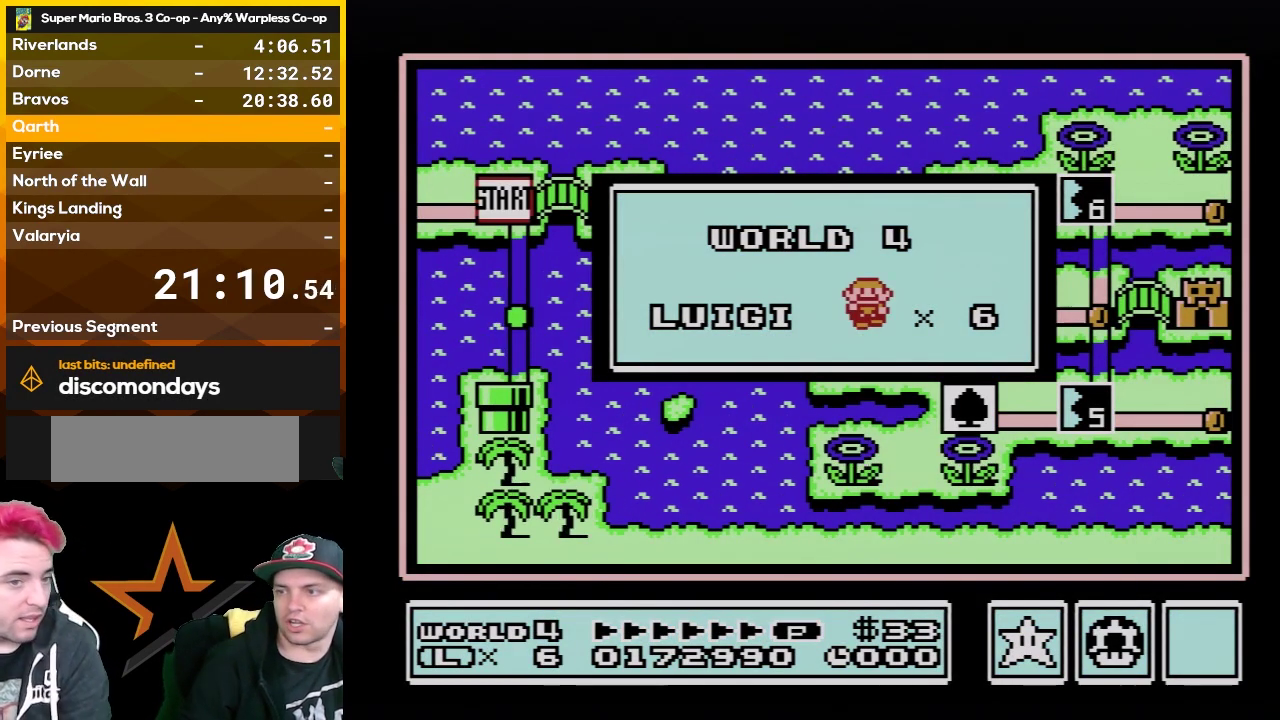
{"buttons": [], "events": [[33, "A", "up"], [350, "A", "down"], [417, "A", "up"]]}
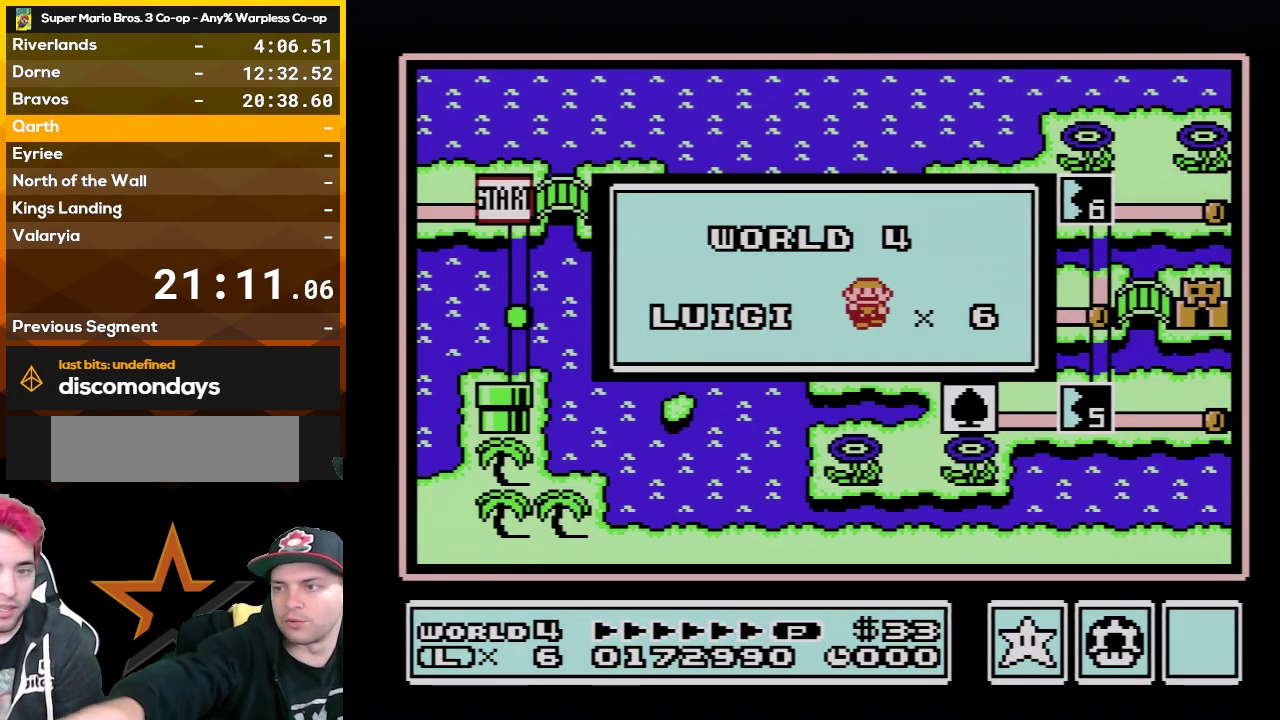
{"buttons": ["A"], "events": [[67, "A", "down"], [133, "A", "up"], [267, "A", "down"], [350, "A", "up"], [450, "A", "down"]]}
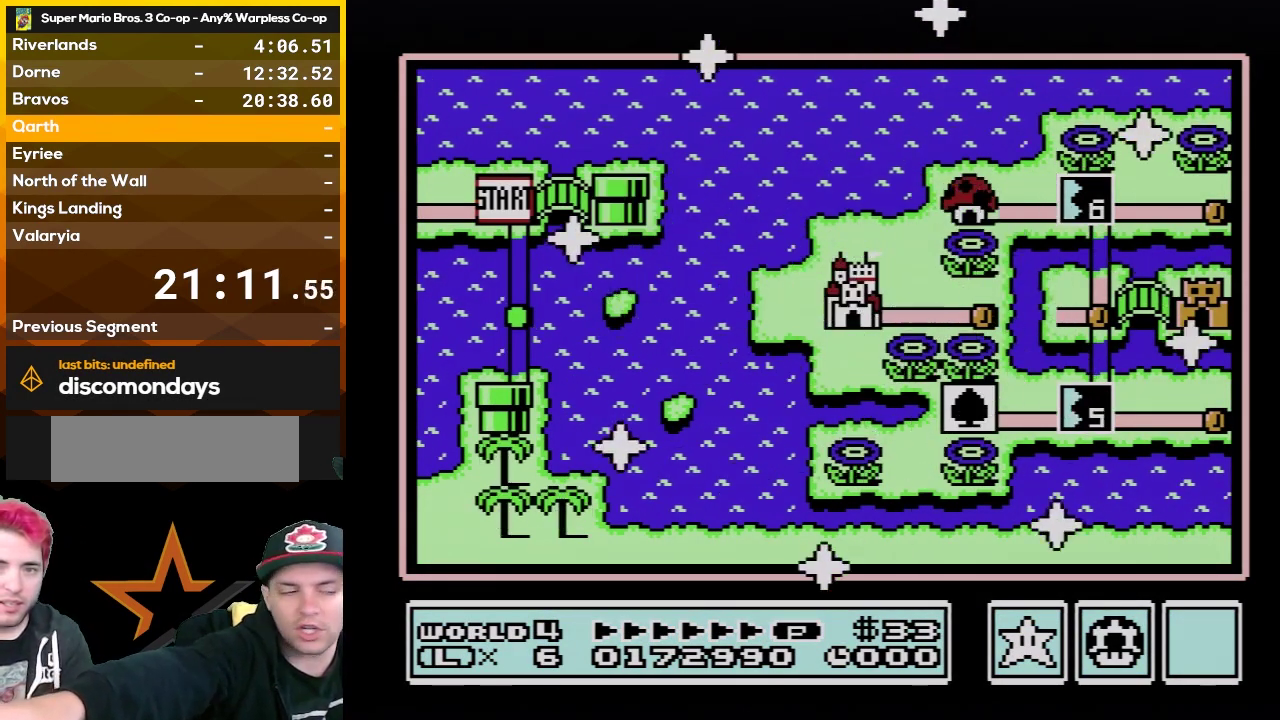
{"buttons": [], "events": [[67, "A", "up"]]}